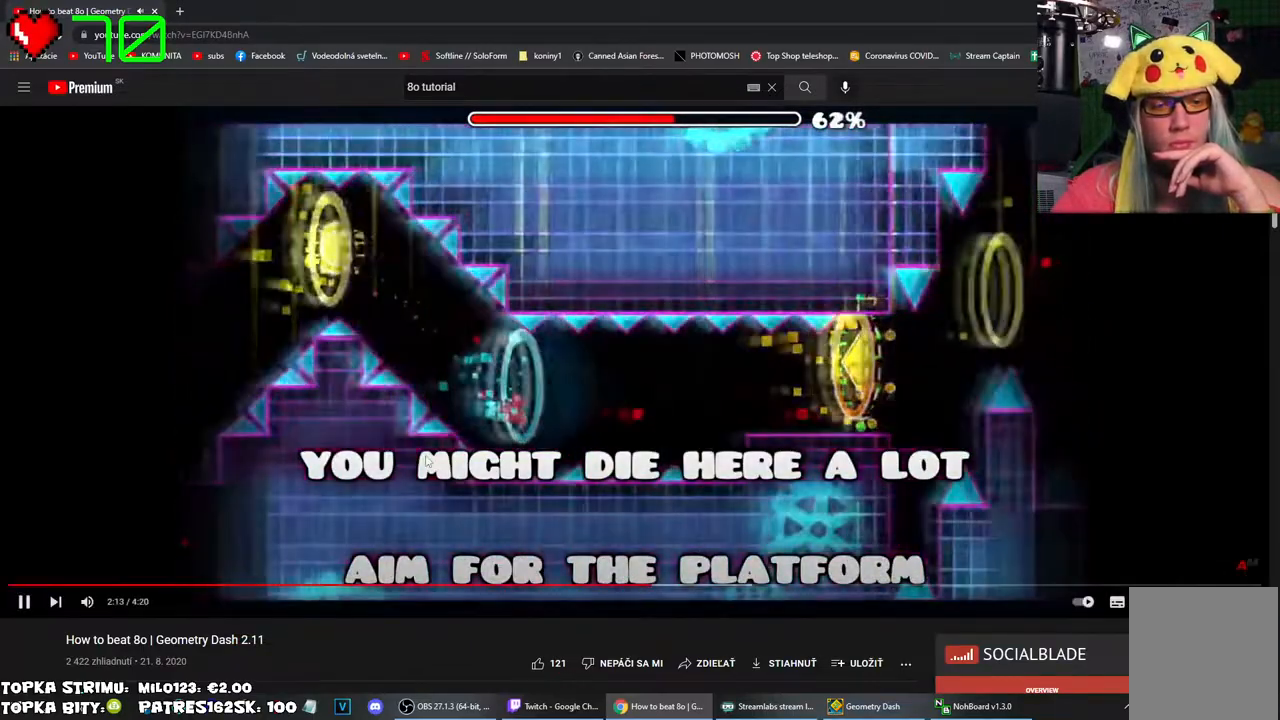
Gameplay with keyboard and mouse; each line is a JSON object with the keys and mouse buttons held at the frame after it. "events" lists presses ("down") and releases ("up") of "mouse_left", "mouse_wheel" and "mouse_right" between this image and that frame as [ms after this image, input, new state], when the widget could be followed in between. "mouse_left", "mouse_wheel", "mouse_right" = the "left", "wheel", "right" buttons of the "mouse" list. No other keys are recorded. "wheel" means that the mouse wheel is clicked or scrolled. Mouse movement is not recorded.
{"keys": [], "mouse": [], "events": [[17, "mouse_left", "down"], [117, "mouse_left", "up"]]}
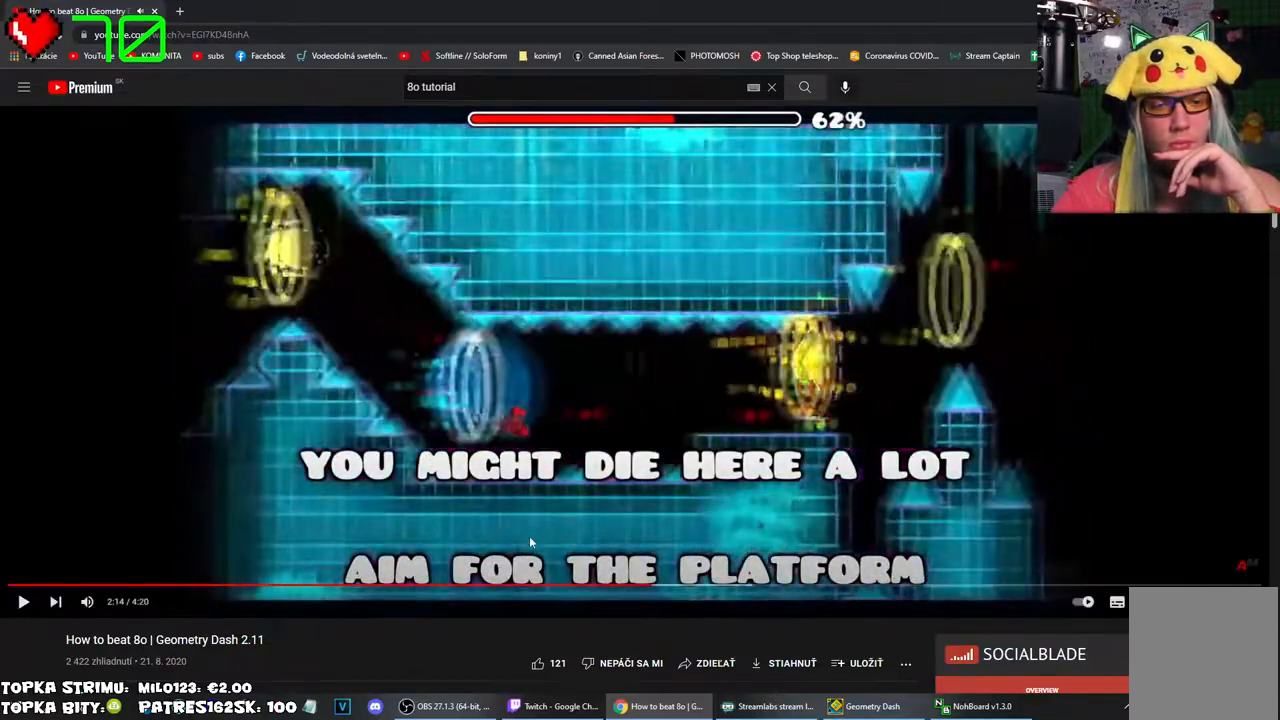
{"keys": [], "mouse": [], "events": []}
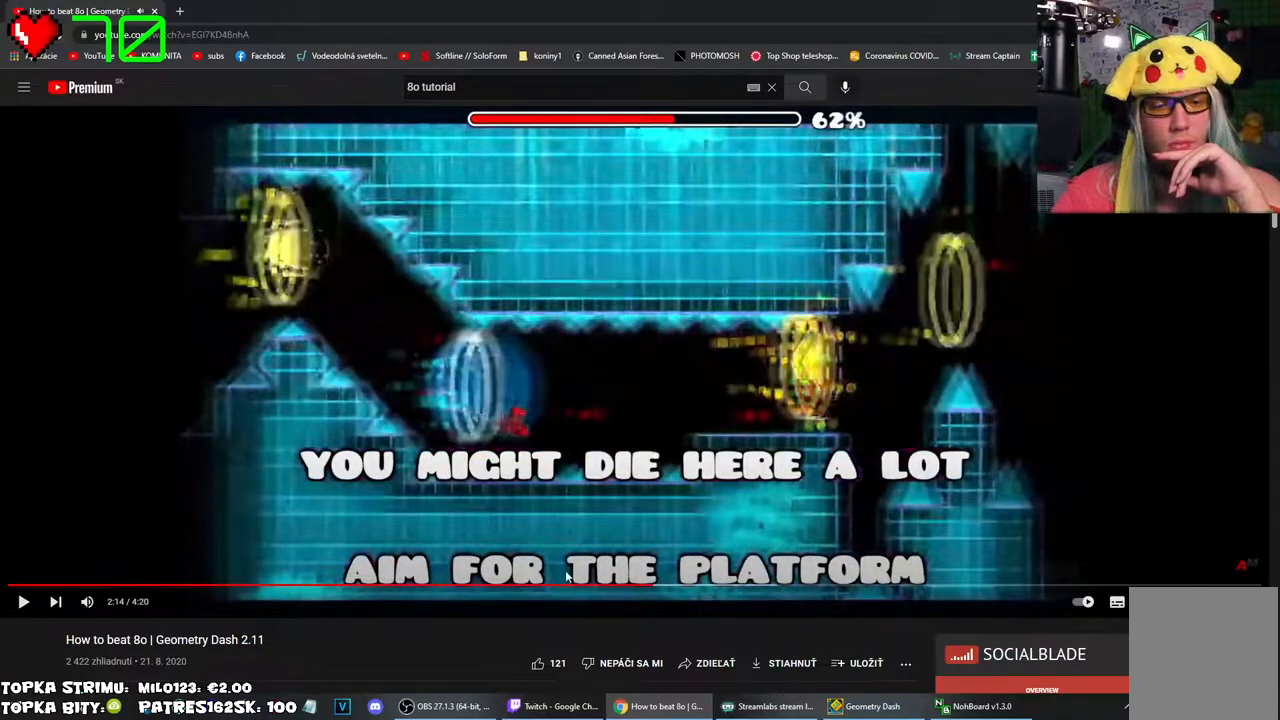
{"keys": [], "mouse": [], "events": []}
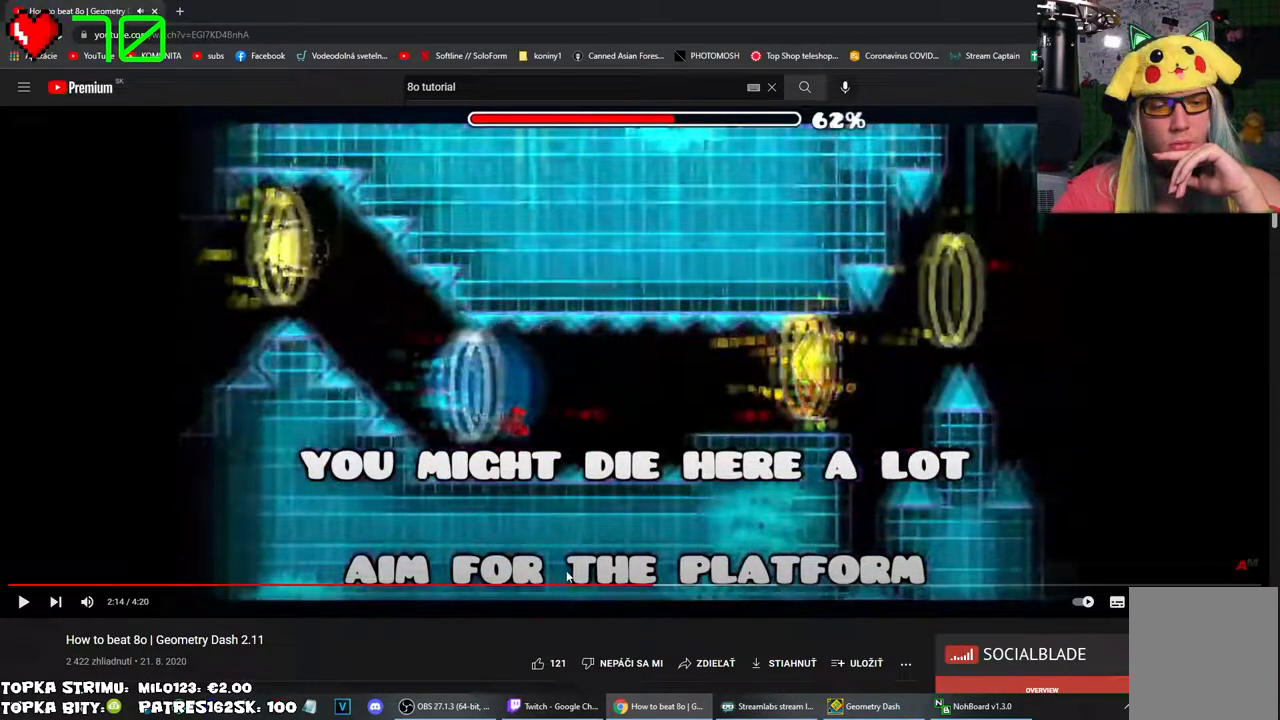
{"keys": [], "mouse": [], "events": []}
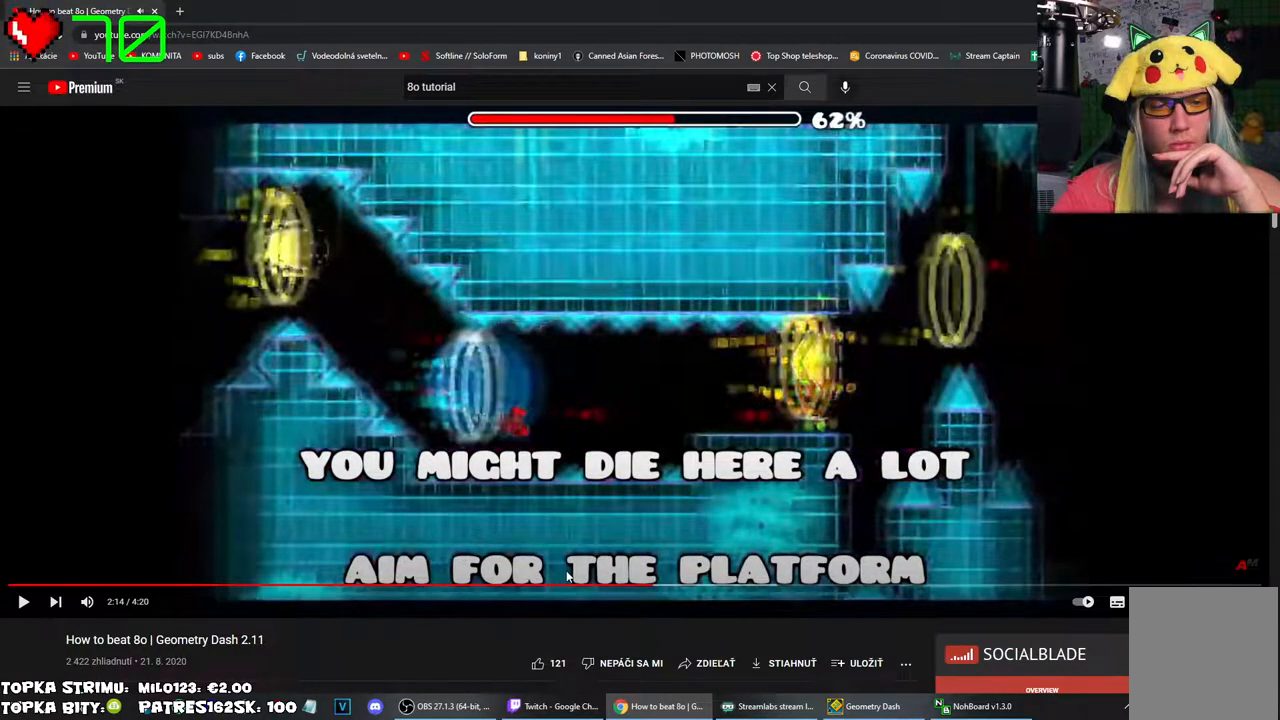
{"keys": [], "mouse": [], "events": []}
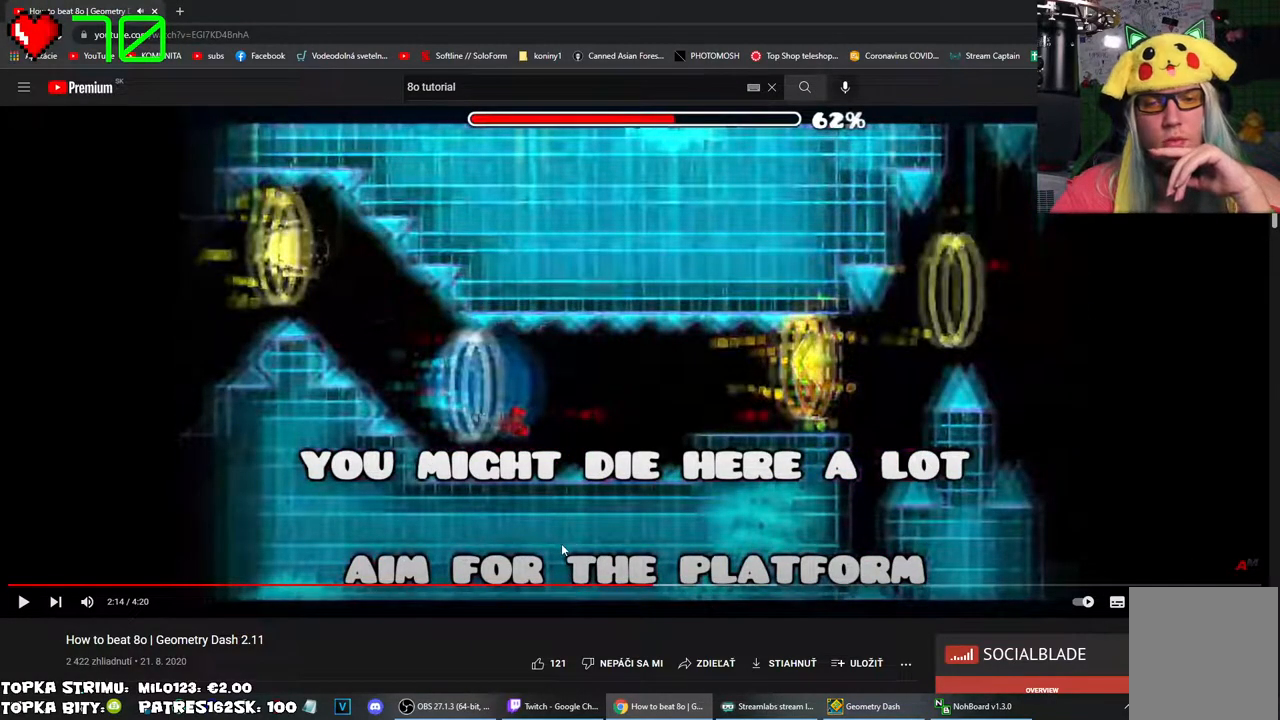
{"keys": [], "mouse": [], "events": []}
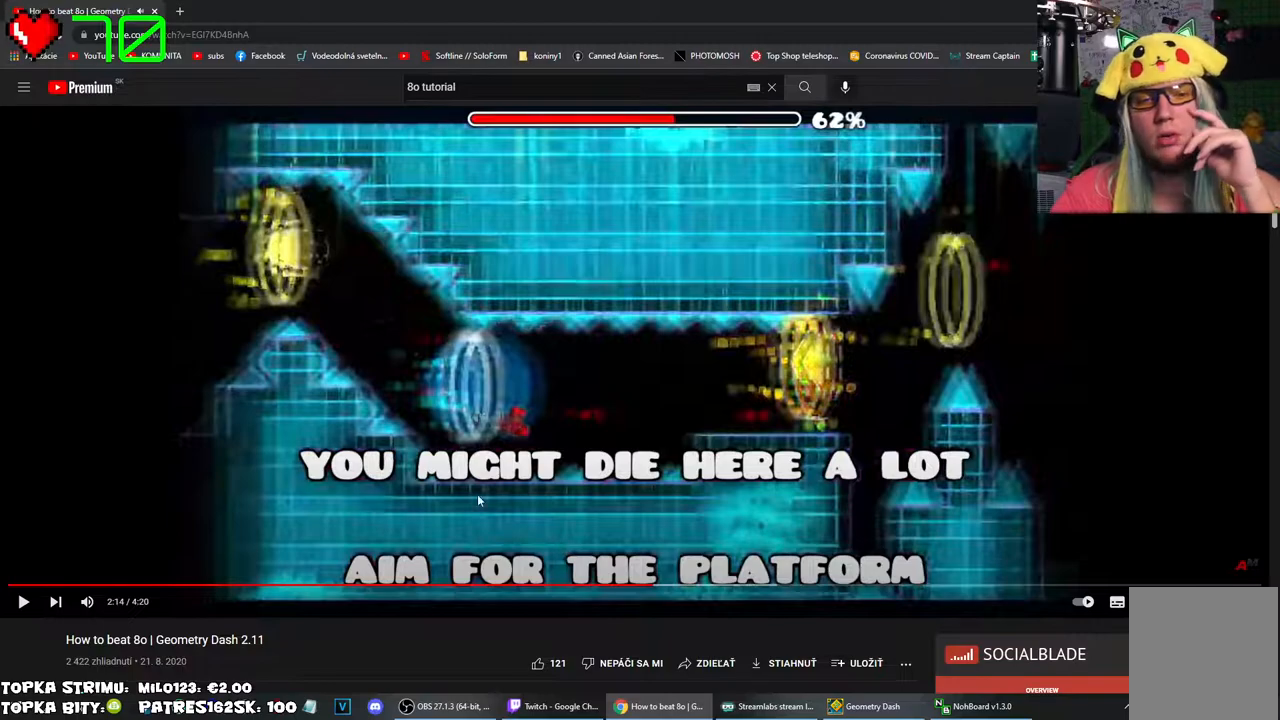
{"keys": [], "mouse": [], "events": []}
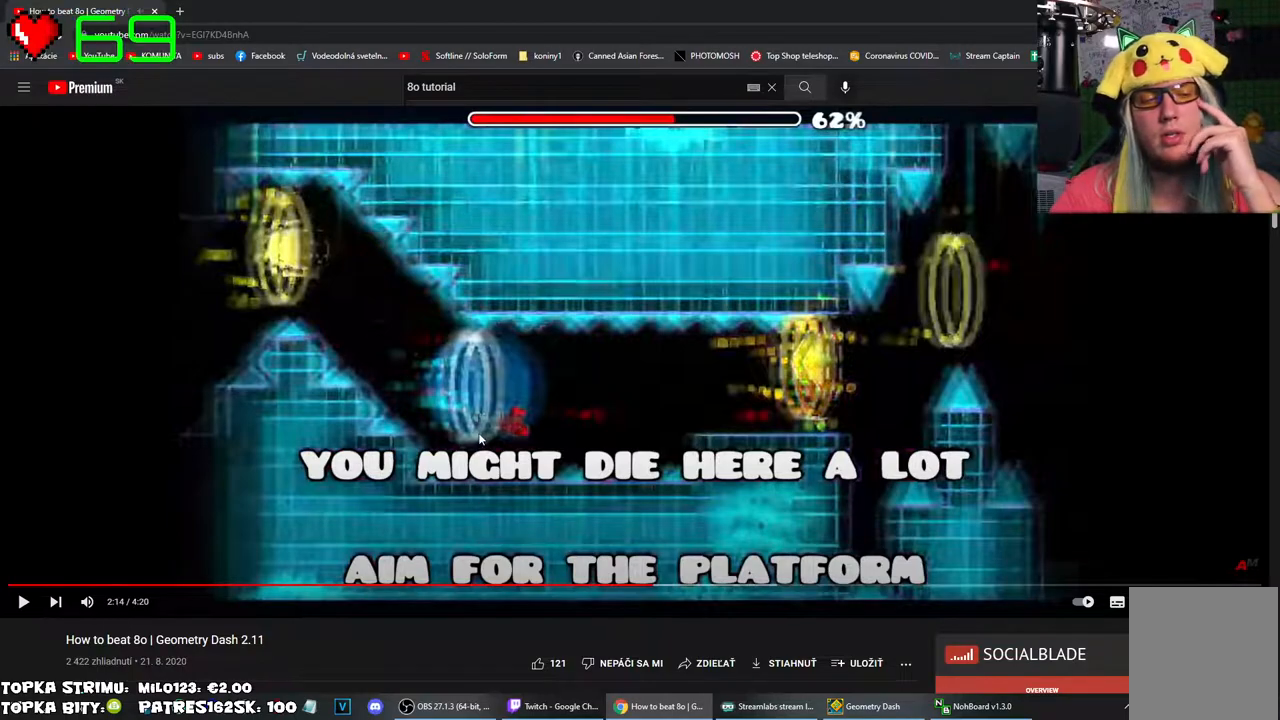
{"keys": [], "mouse": [], "events": []}
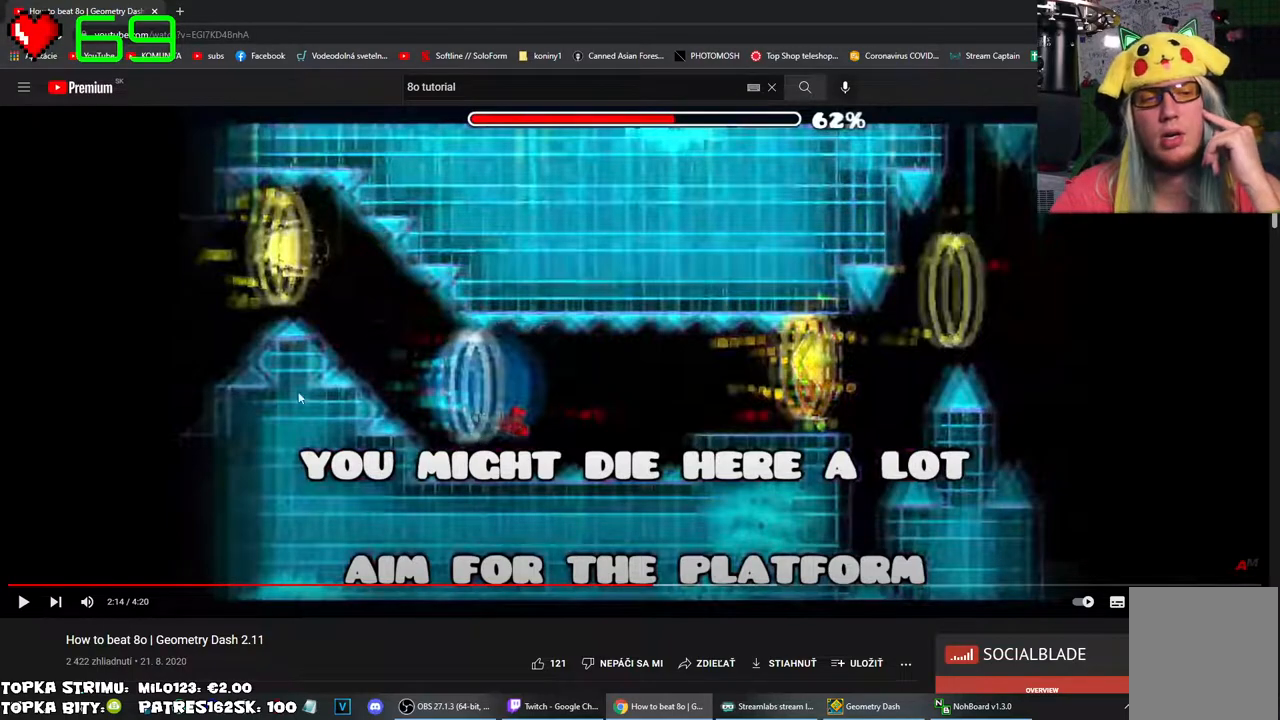
{"keys": [], "mouse": [], "events": []}
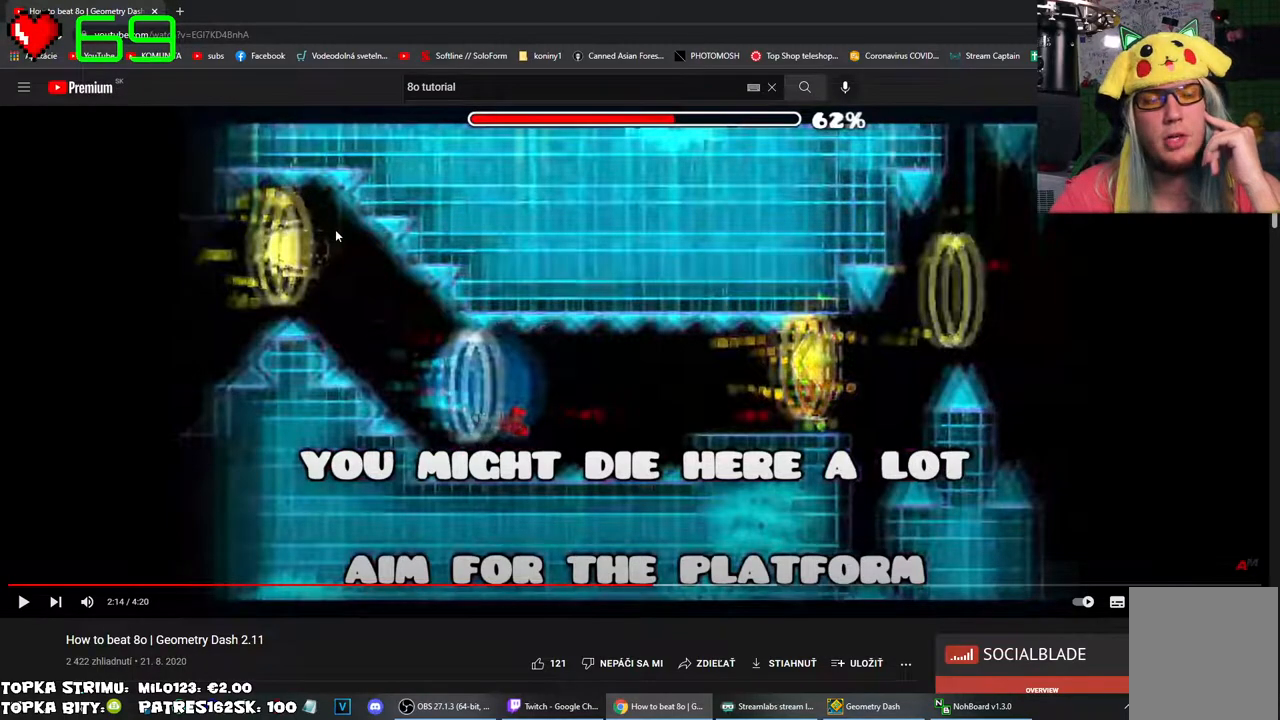
{"keys": [], "mouse": [], "events": []}
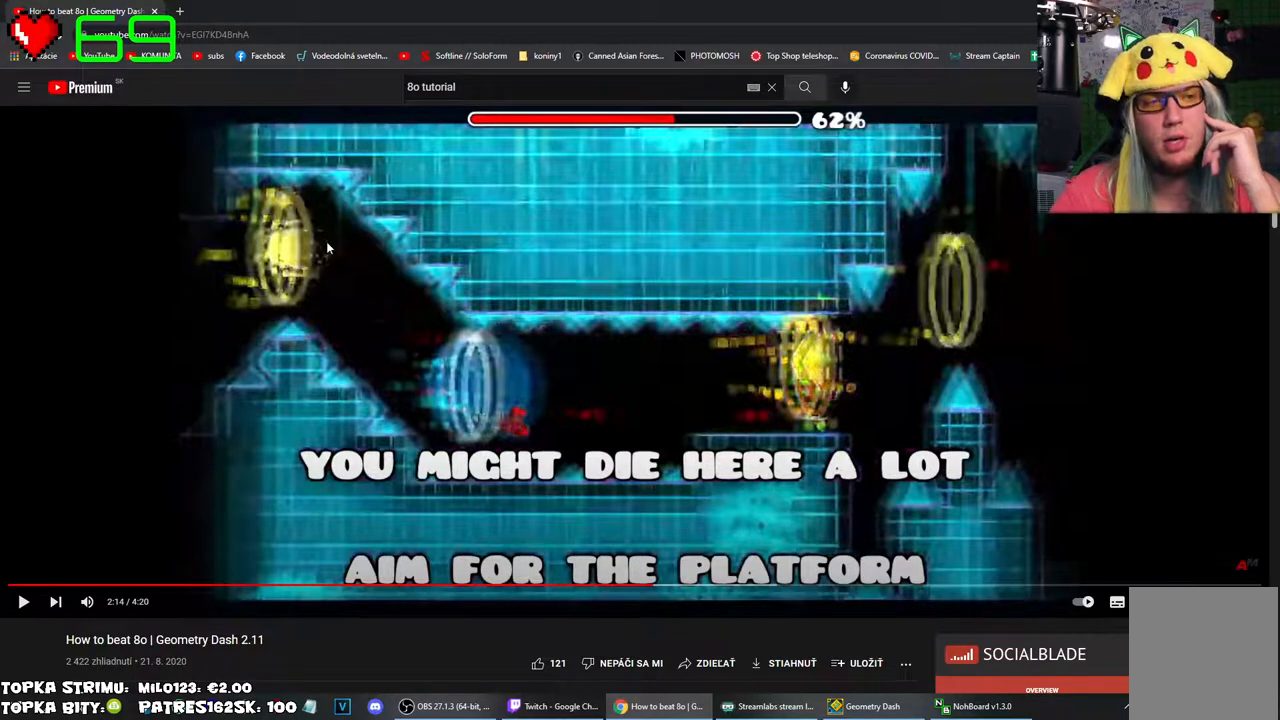
{"keys": [], "mouse": [], "events": []}
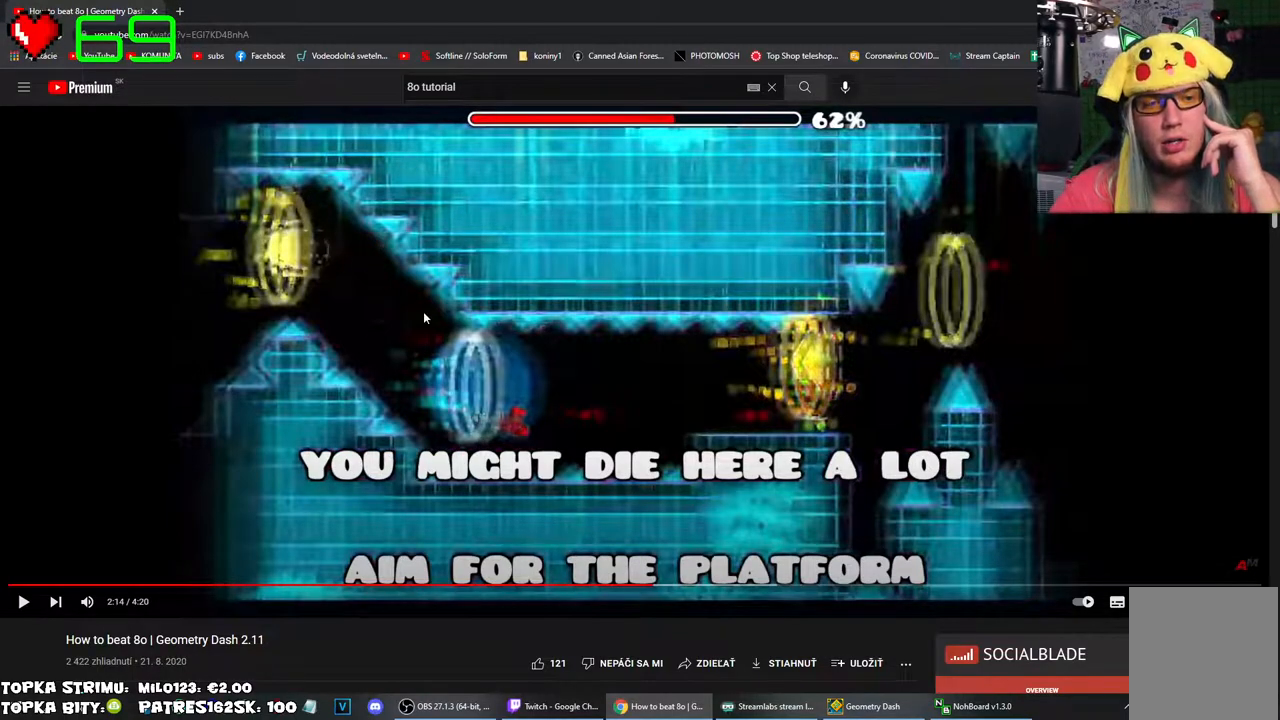
{"keys": [], "mouse": ["left"], "events": [[434, "mouse_left", "down"]]}
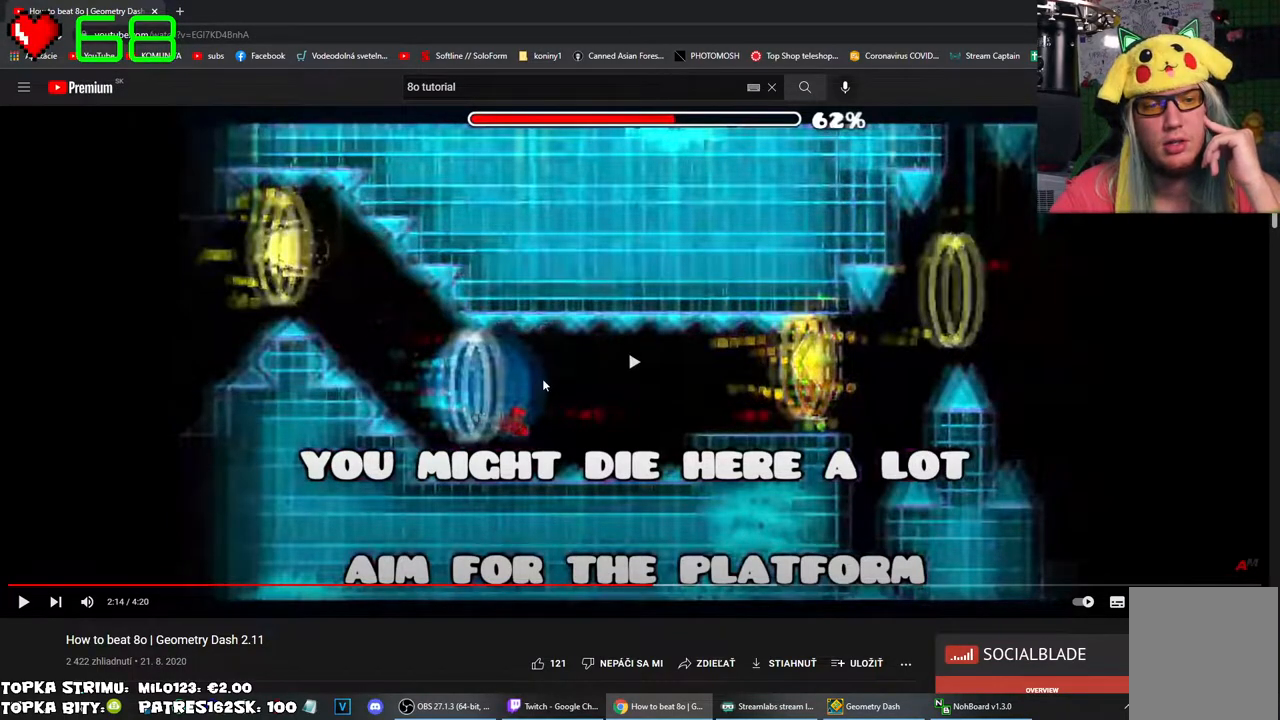
{"keys": [], "mouse": [], "events": [[34, "mouse_left", "up"]]}